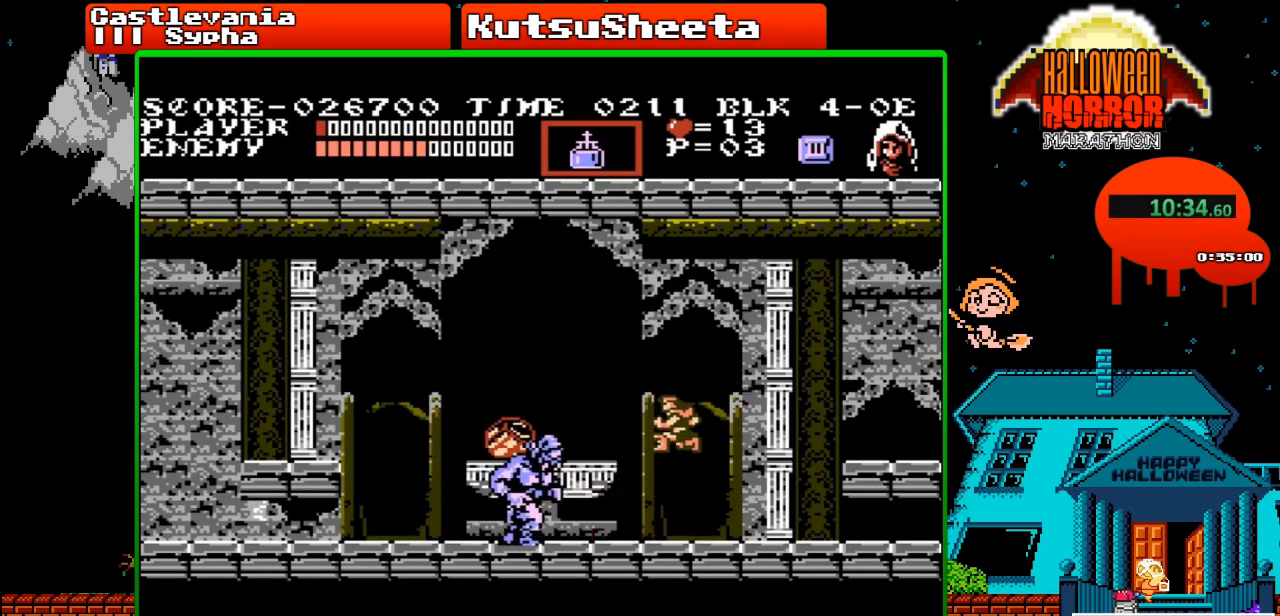
Gameplay with a controller (Nintendo layout); each line is a JSON object with the inputs held at the frame after it. "events" lists button and stick changes between this image and that frame as [ms after this image, input, new state], when the widget could be followed in between. Not read: L3 R3.
{"buttons": [], "events": [[83, "B", "down"], [400, "B", "up"]]}
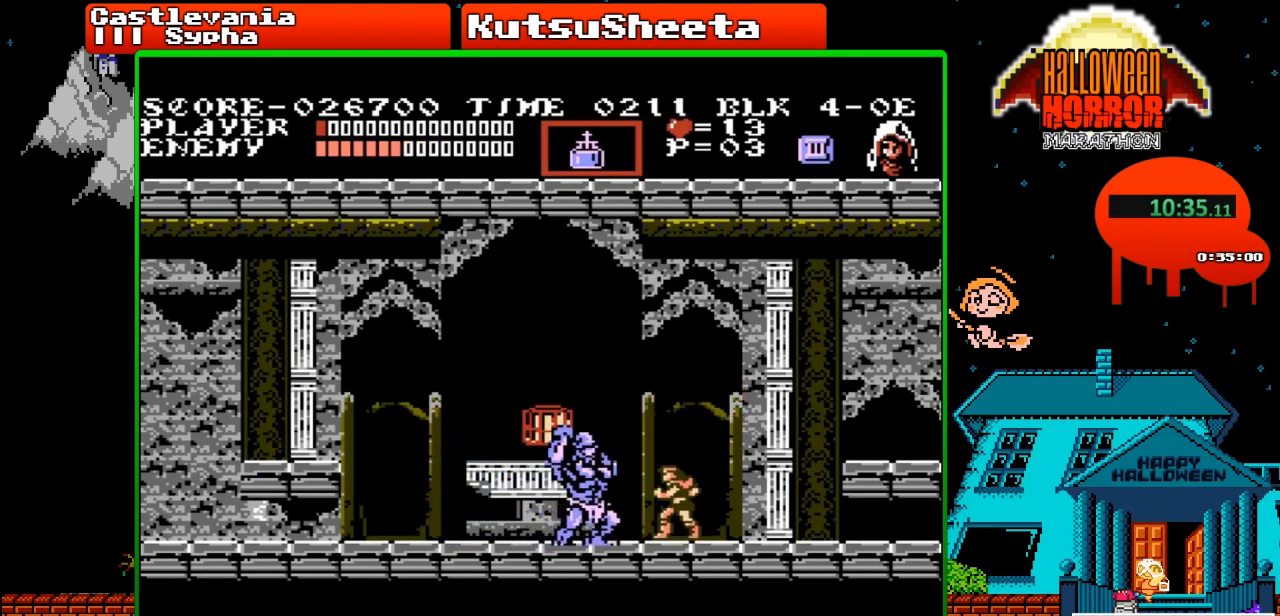
{"buttons": ["A", "DPAD_RIGHT"], "events": [[17, "DPAD_RIGHT", "down"], [500, "A", "down"]]}
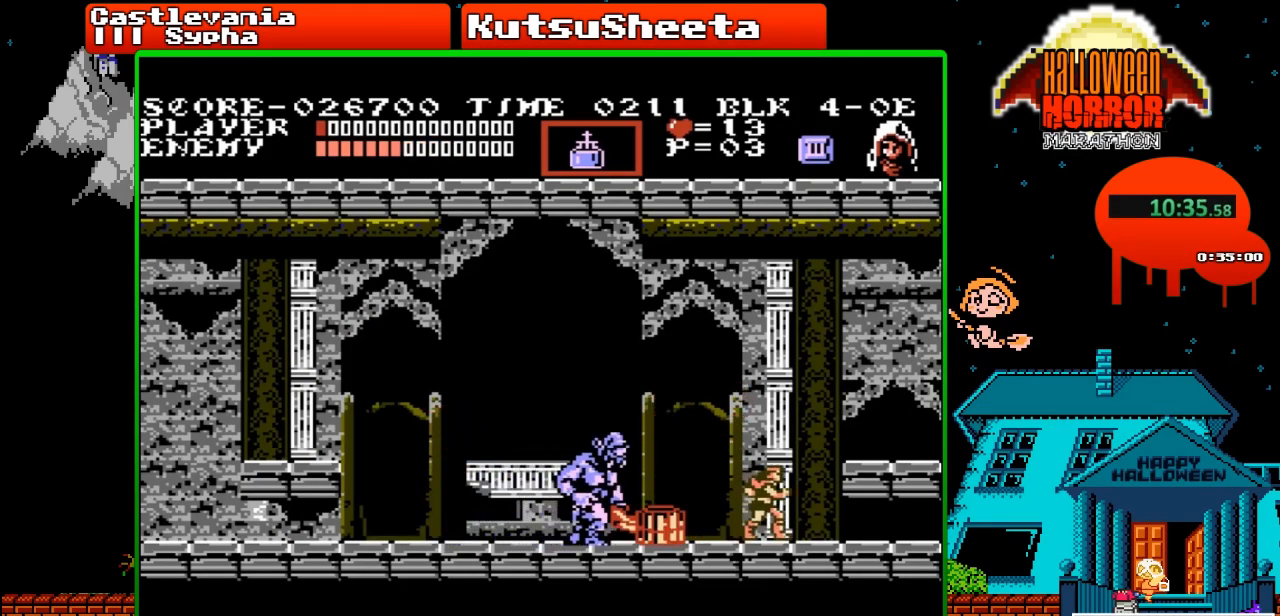
{"buttons": [], "events": [[150, "A", "up"], [433, "DPAD_RIGHT", "up"]]}
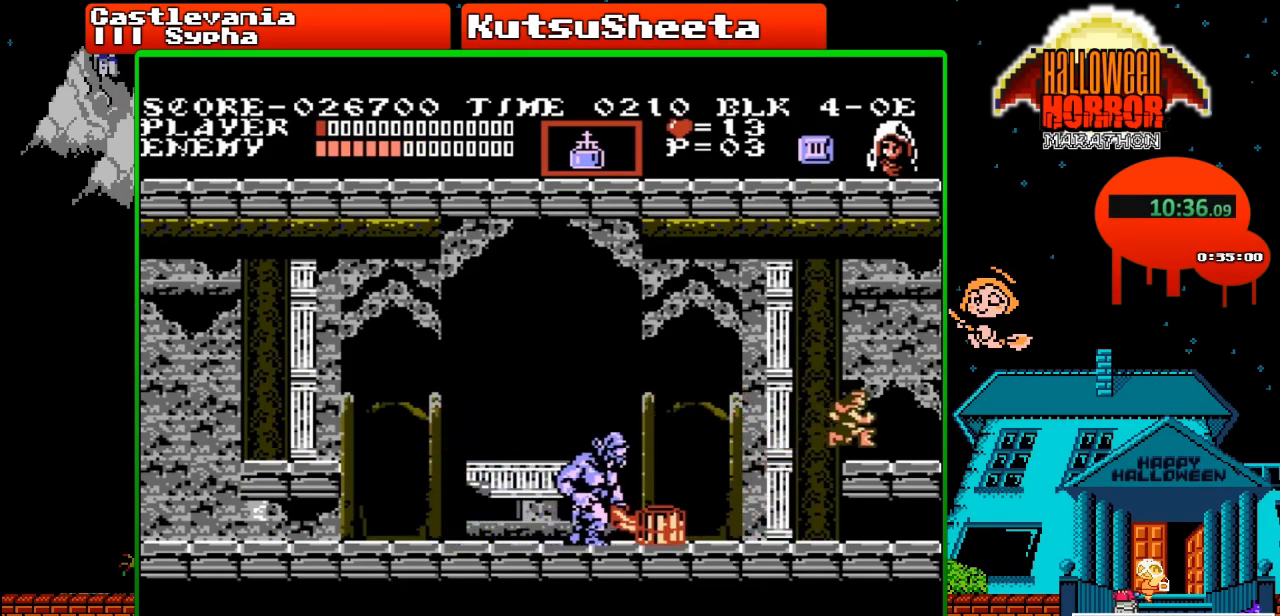
{"buttons": ["DPAD_DOWN"], "events": [[33, "DPAD_LEFT", "down"], [83, "DPAD_LEFT", "up"], [183, "DPAD_DOWN", "down"], [283, "B", "down"], [417, "B", "up"]]}
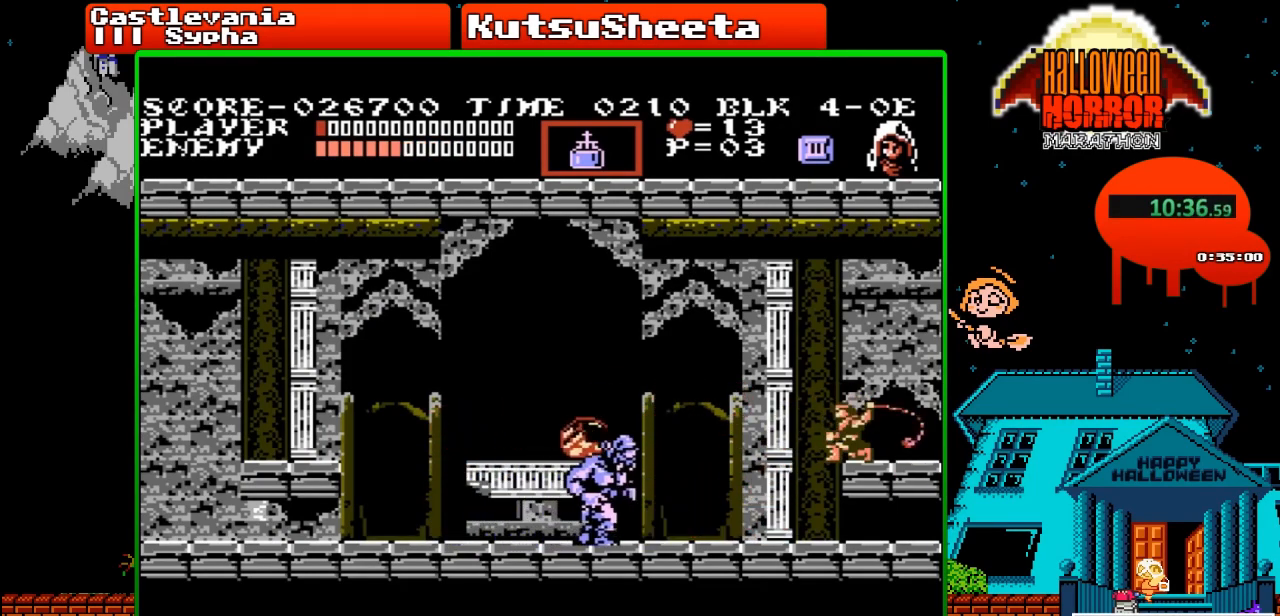
{"buttons": ["DPAD_DOWN"], "events": [[183, "B", "down"], [383, "B", "up"]]}
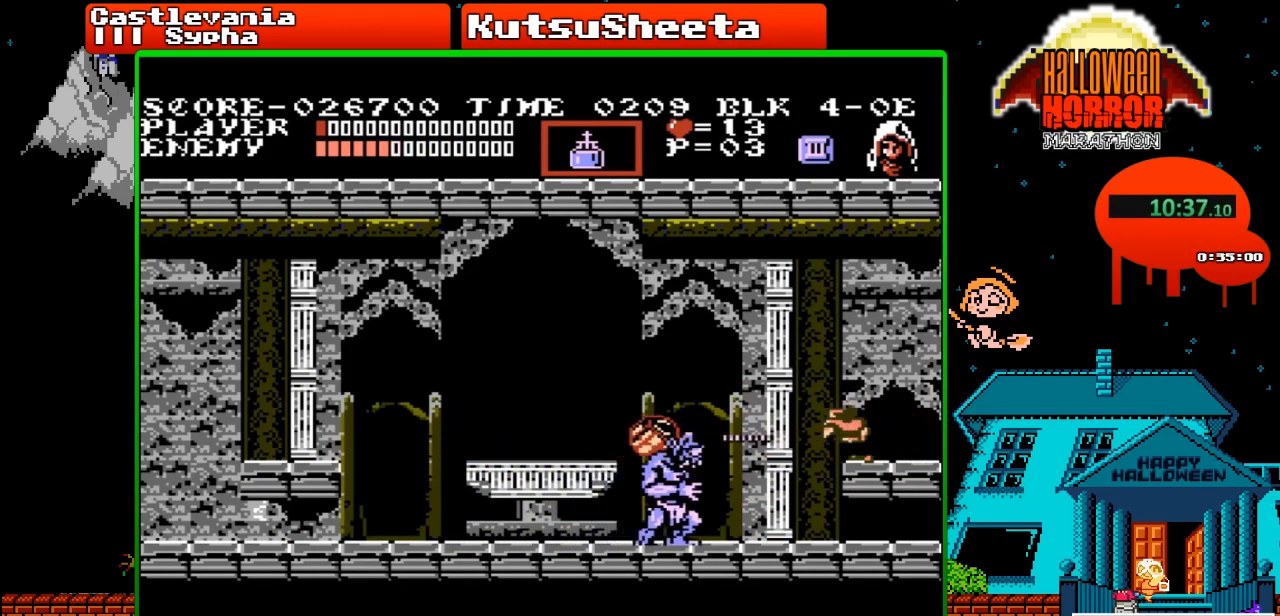
{"buttons": ["B"], "events": [[133, "B", "down"], [483, "DPAD_DOWN", "up"]]}
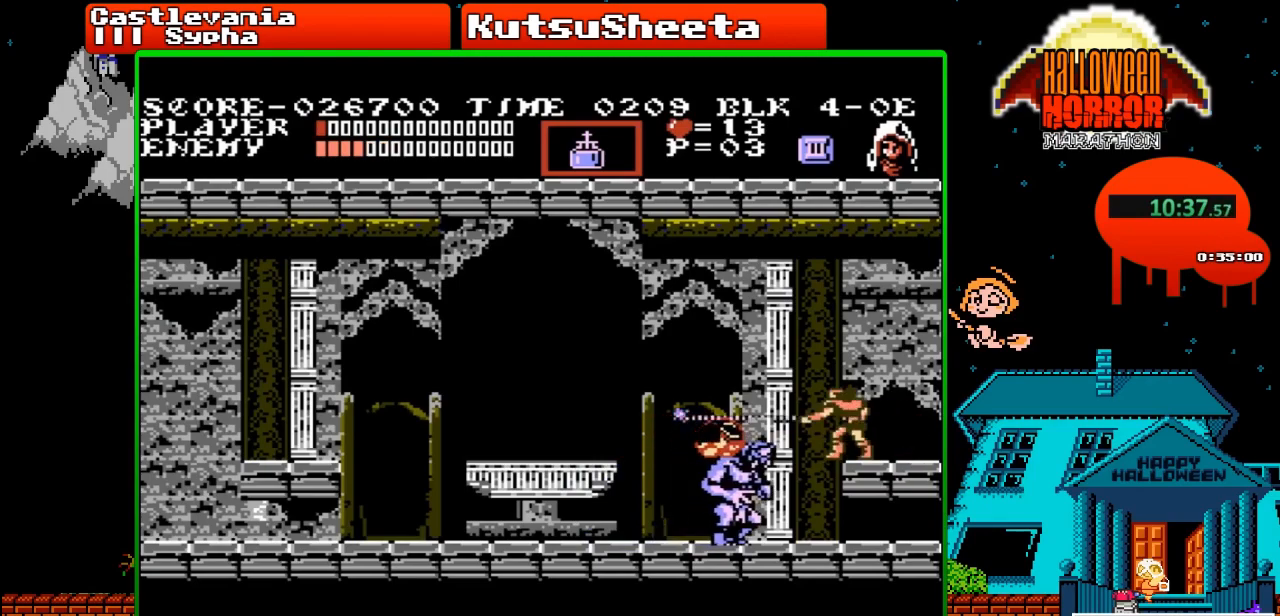
{"buttons": ["DPAD_LEFT"], "events": [[50, "B", "up"], [83, "DPAD_RIGHT", "down"], [200, "DPAD_RIGHT", "up"], [300, "DPAD_LEFT", "down"], [333, "A", "down"], [467, "A", "up"]]}
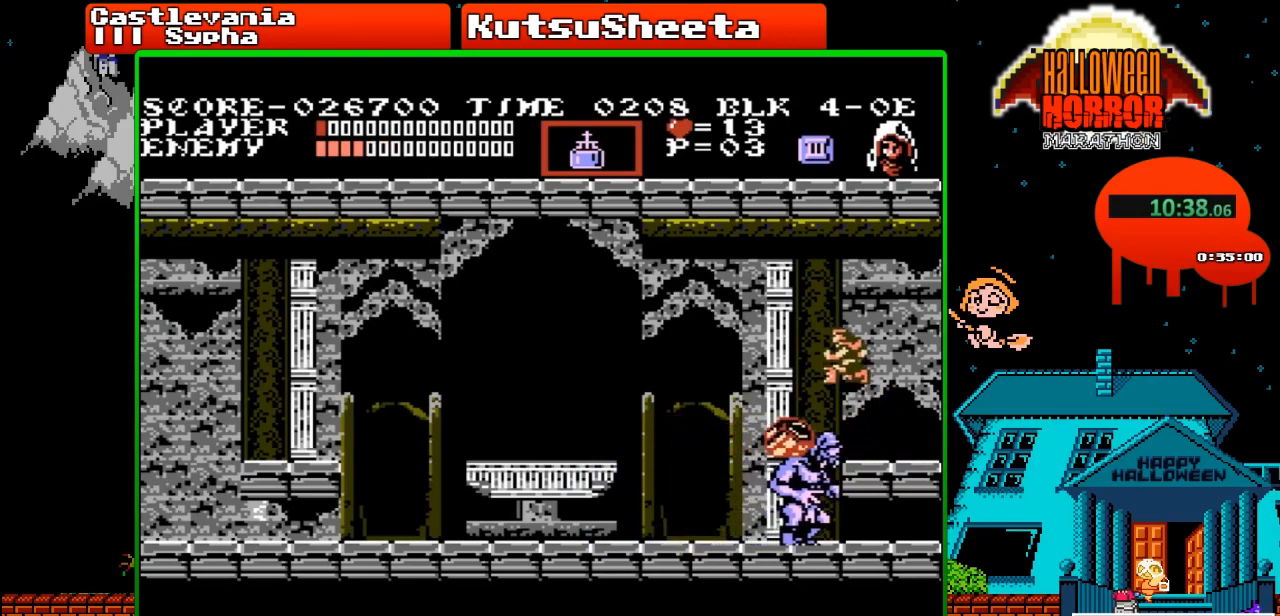
{"buttons": [], "events": [[33, "DPAD_LEFT", "up"], [133, "B", "down"], [383, "B", "up"]]}
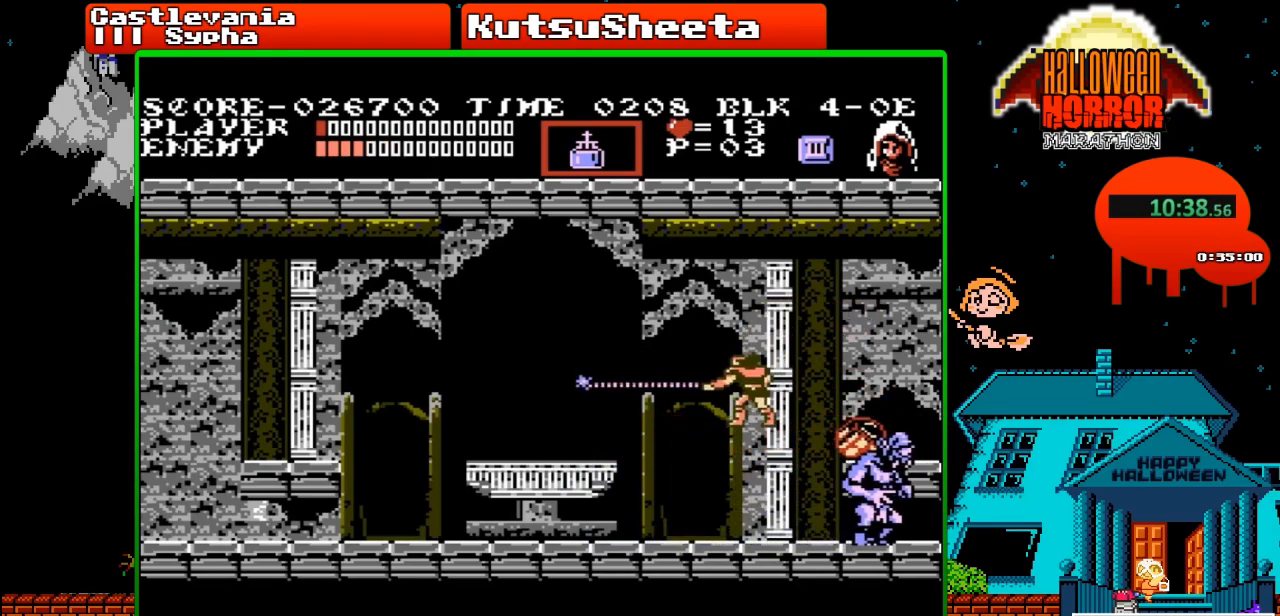
{"buttons": ["DPAD_LEFT"], "events": [[183, "DPAD_RIGHT", "down"], [433, "DPAD_RIGHT", "up"], [467, "DPAD_LEFT", "down"]]}
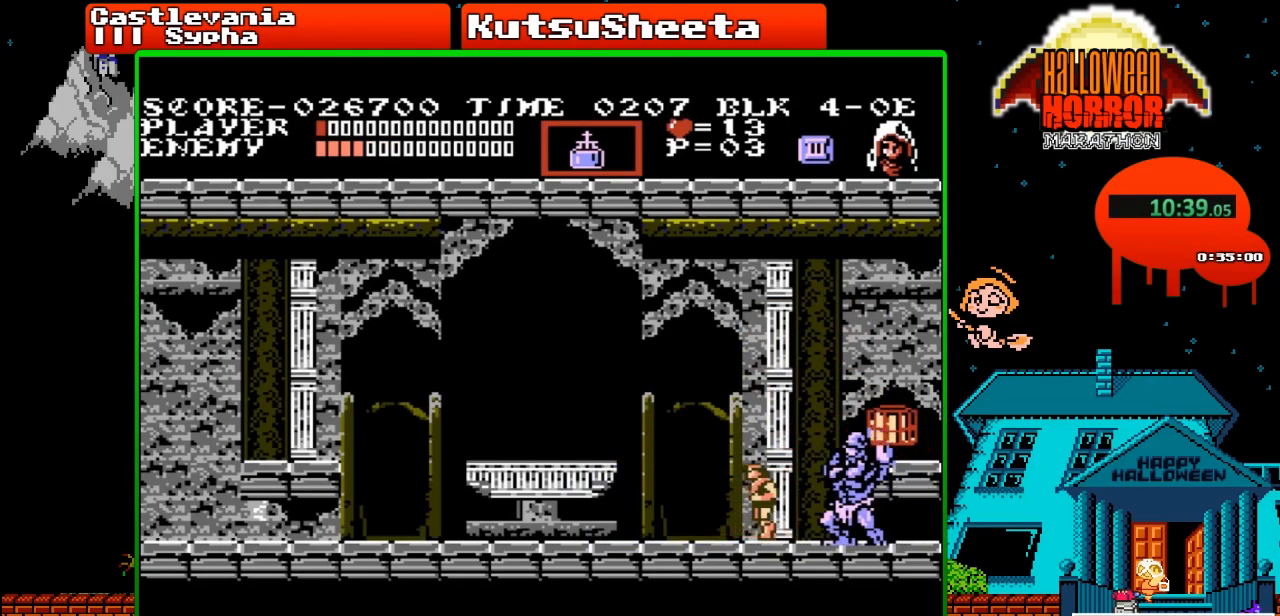
{"buttons": ["A"], "events": [[350, "DPAD_LEFT", "up"], [383, "DPAD_RIGHT", "down"], [450, "DPAD_RIGHT", "up"], [467, "A", "down"]]}
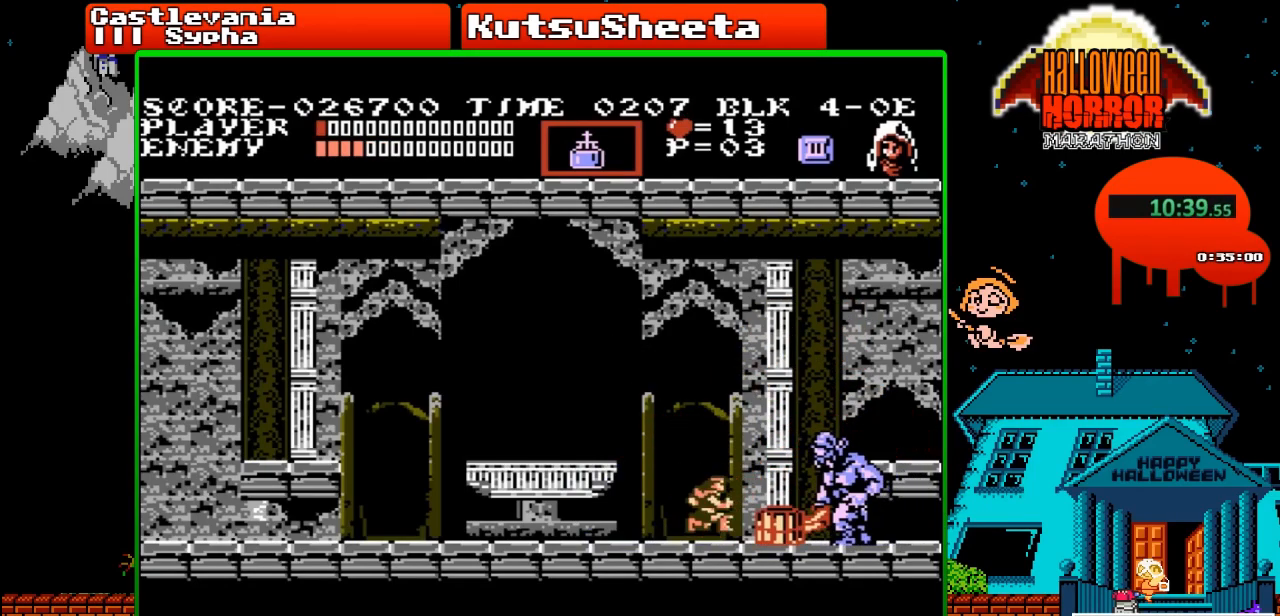
{"buttons": [], "events": [[83, "A", "up"], [83, "DPAD_UP", "down"], [200, "B", "down"], [300, "B", "up"], [300, "DPAD_UP", "up"]]}
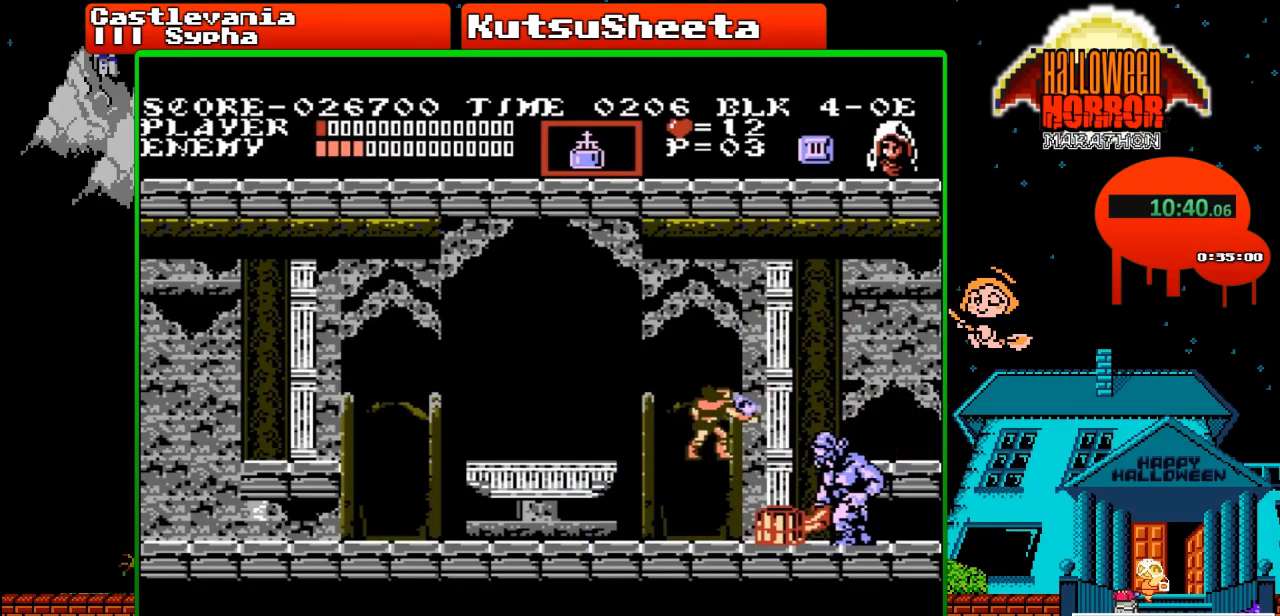
{"buttons": [], "events": []}
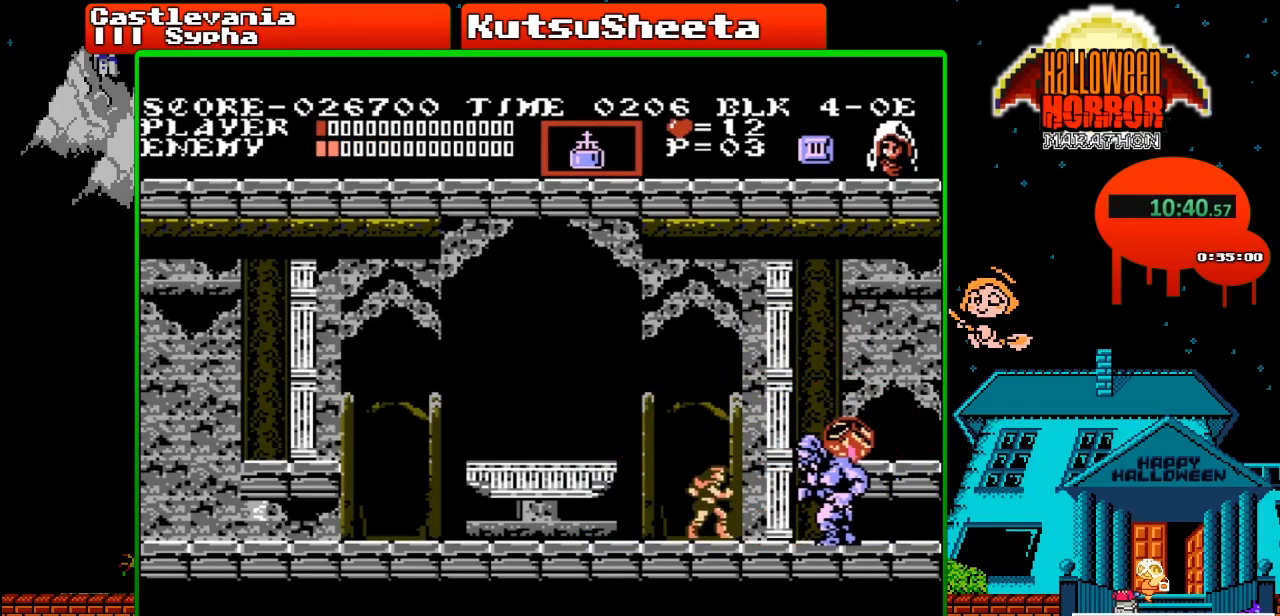
{"buttons": ["DPAD_LEFT"], "events": [[300, "DPAD_LEFT", "down"]]}
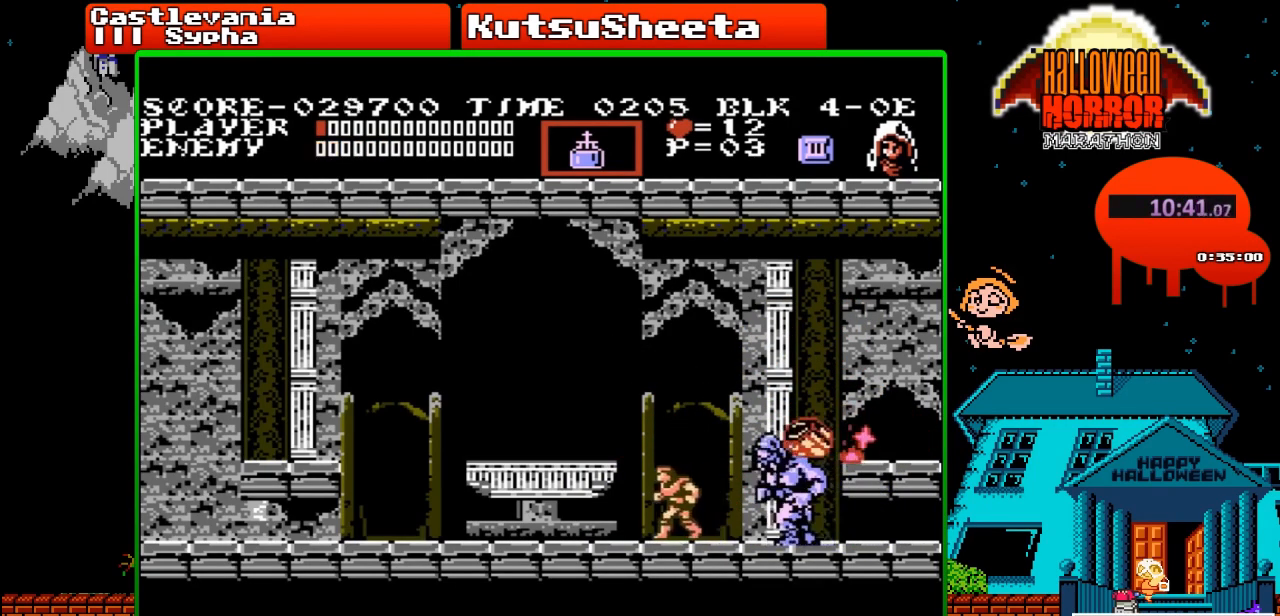
{"buttons": [], "events": [[233, "DPAD_LEFT", "up"]]}
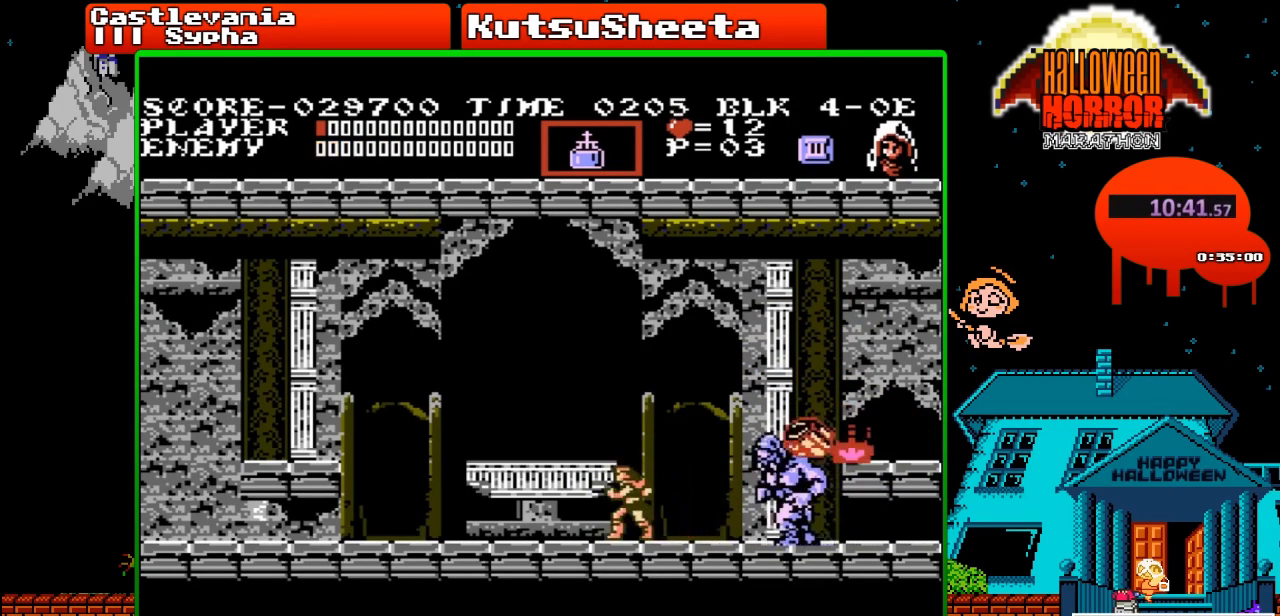
{"buttons": ["DPAD_LEFT"], "events": [[50, "DPAD_LEFT", "down"]]}
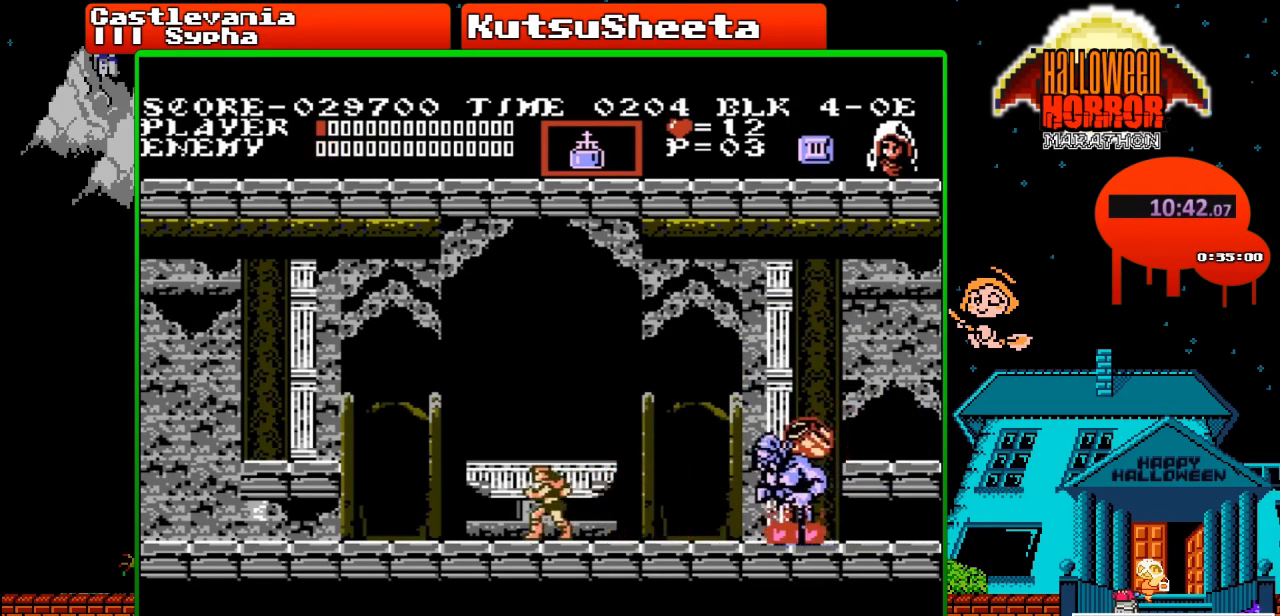
{"buttons": ["DPAD_UP", "DPAD_LEFT"], "events": [[167, "DPAD_UP", "down"], [200, "A", "down"], [267, "B", "down"], [383, "B", "up"], [417, "A", "up"]]}
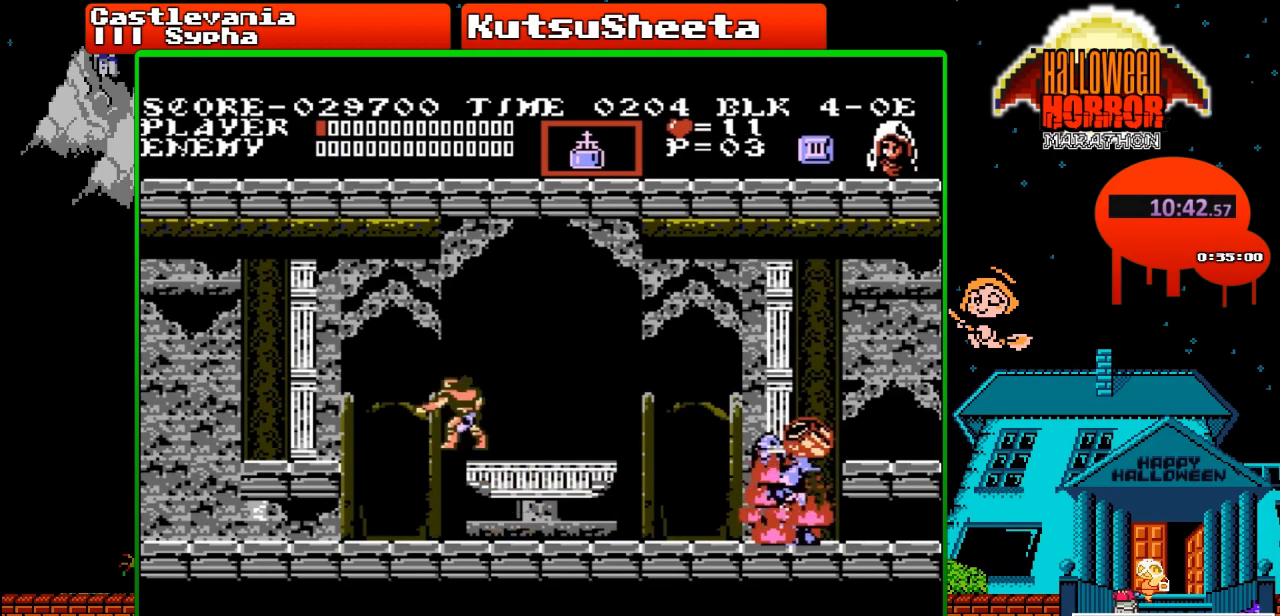
{"buttons": ["A", "DPAD_UP", "DPAD_RIGHT"], "events": [[50, "B", "down"], [250, "B", "up"], [283, "DPAD_LEFT", "up"], [283, "DPAD_UP", "up"], [400, "DPAD_RIGHT", "down"], [450, "DPAD_UP", "down"], [500, "A", "down"]]}
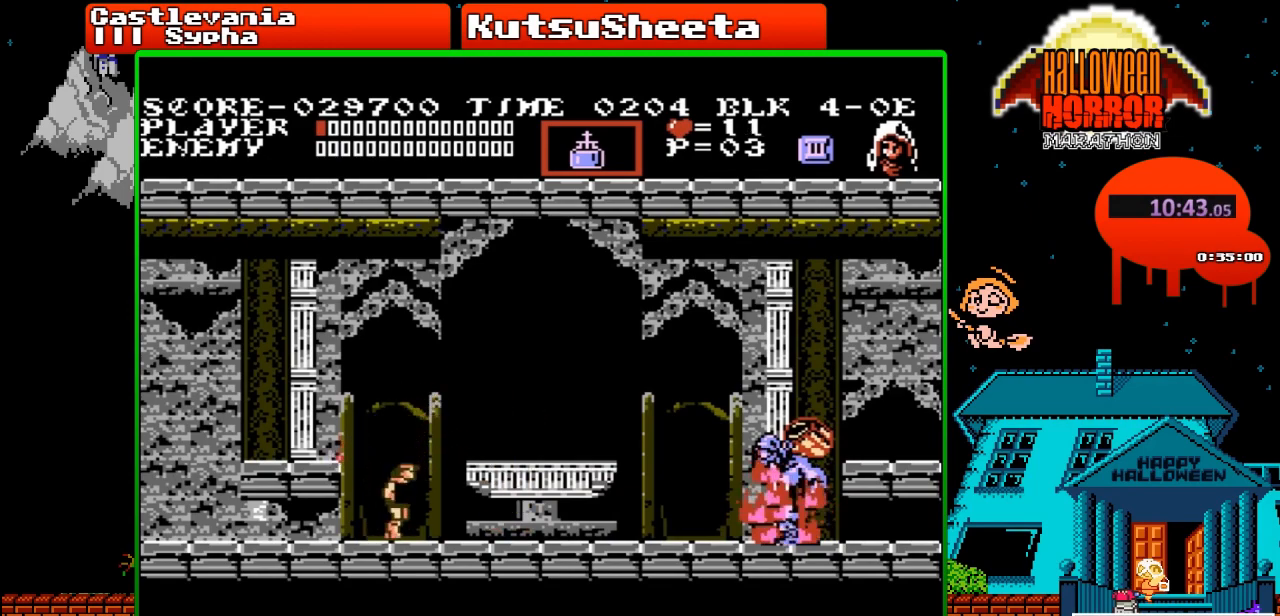
{"buttons": ["DPAD_UP", "DPAD_RIGHT"], "events": [[67, "B", "down"], [200, "B", "up"], [217, "A", "up"]]}
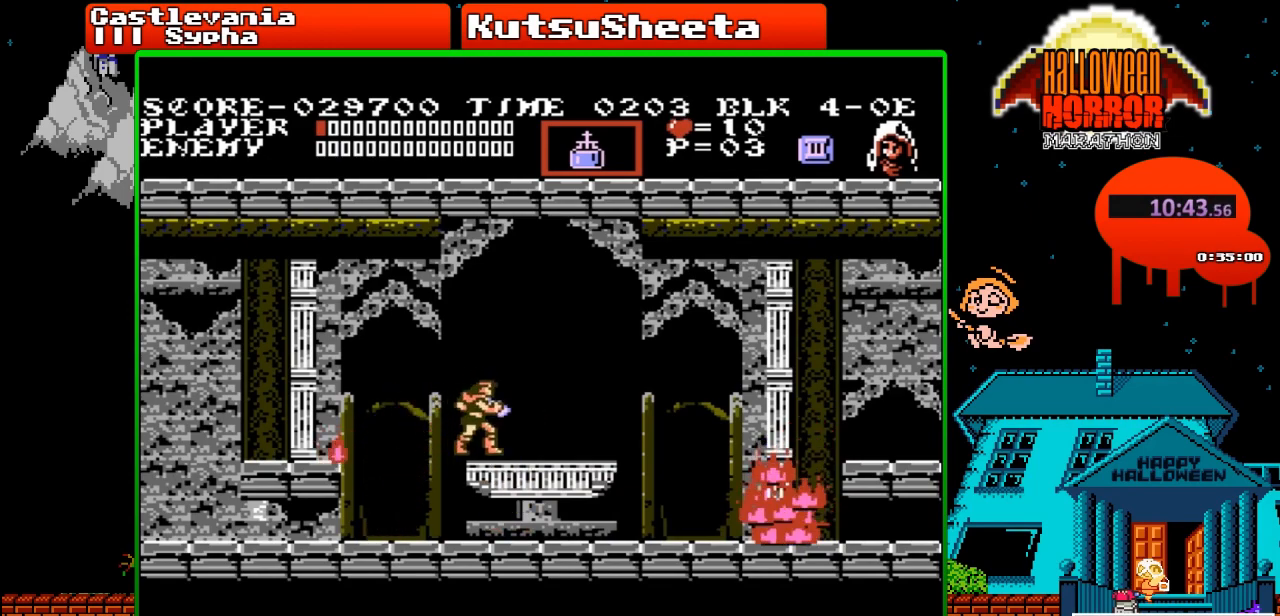
{"buttons": ["A", "DPAD_UP", "DPAD_RIGHT"], "events": [[300, "A", "down"], [367, "B", "down"], [500, "B", "up"]]}
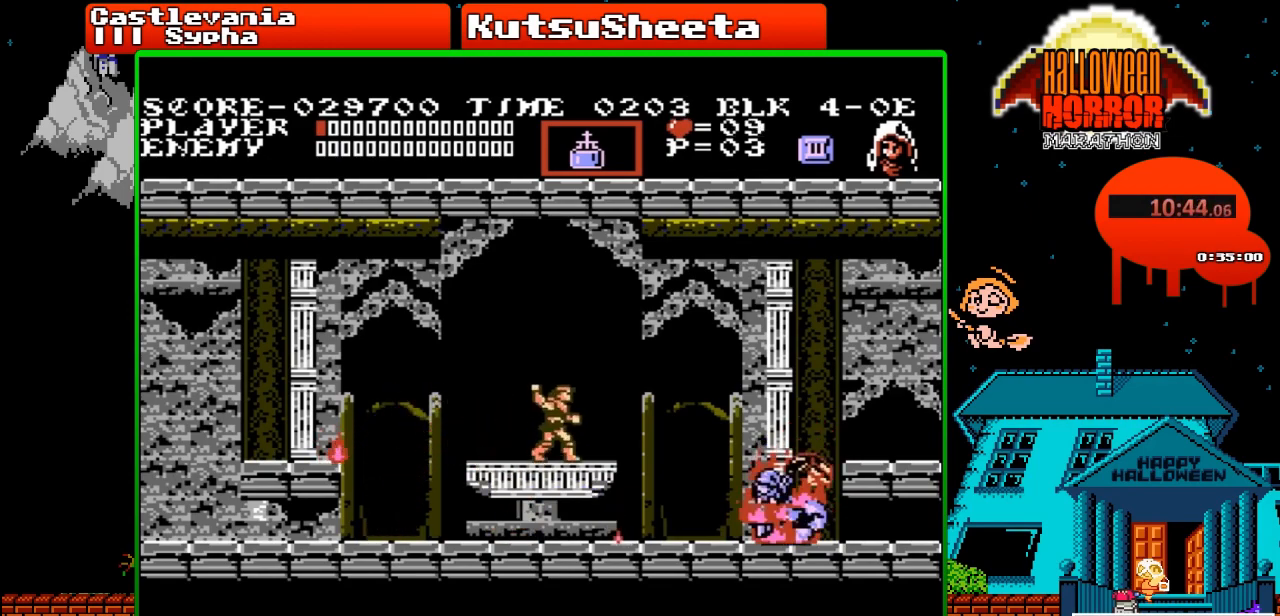
{"buttons": ["DPAD_LEFT"], "events": [[17, "DPAD_RIGHT", "up"], [50, "A", "up"], [50, "DPAD_UP", "up"], [500, "DPAD_LEFT", "down"]]}
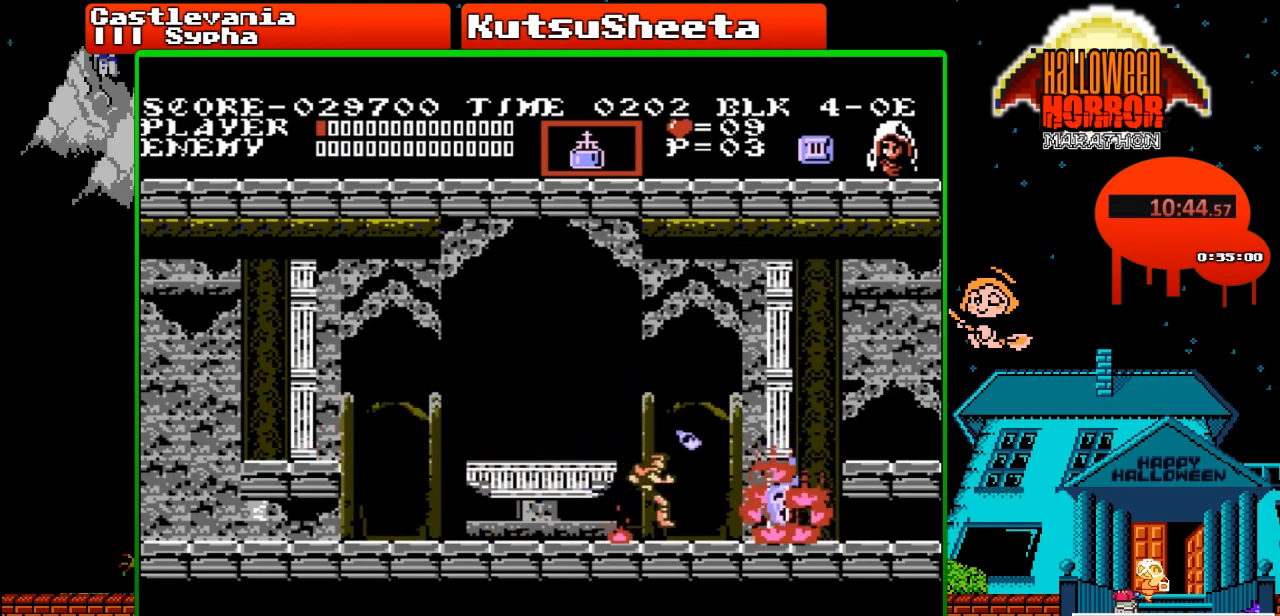
{"buttons": [], "events": [[33, "DPAD_UP", "down"], [67, "A", "down"], [117, "B", "down"], [250, "B", "up"], [267, "A", "up"], [483, "DPAD_LEFT", "up"], [483, "DPAD_UP", "up"]]}
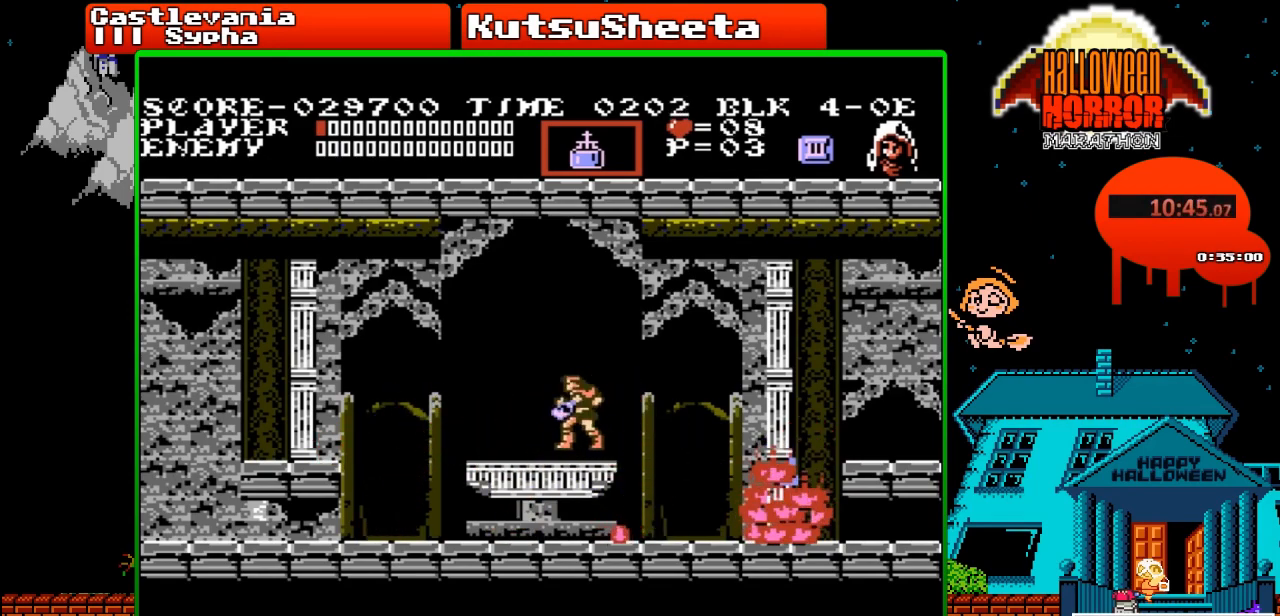
{"buttons": ["A"], "events": [[300, "DPAD_RIGHT", "down"], [333, "A", "down"], [350, "DPAD_UP", "down"], [400, "B", "down"], [483, "DPAD_RIGHT", "up"], [500, "B", "up"], [500, "DPAD_UP", "up"]]}
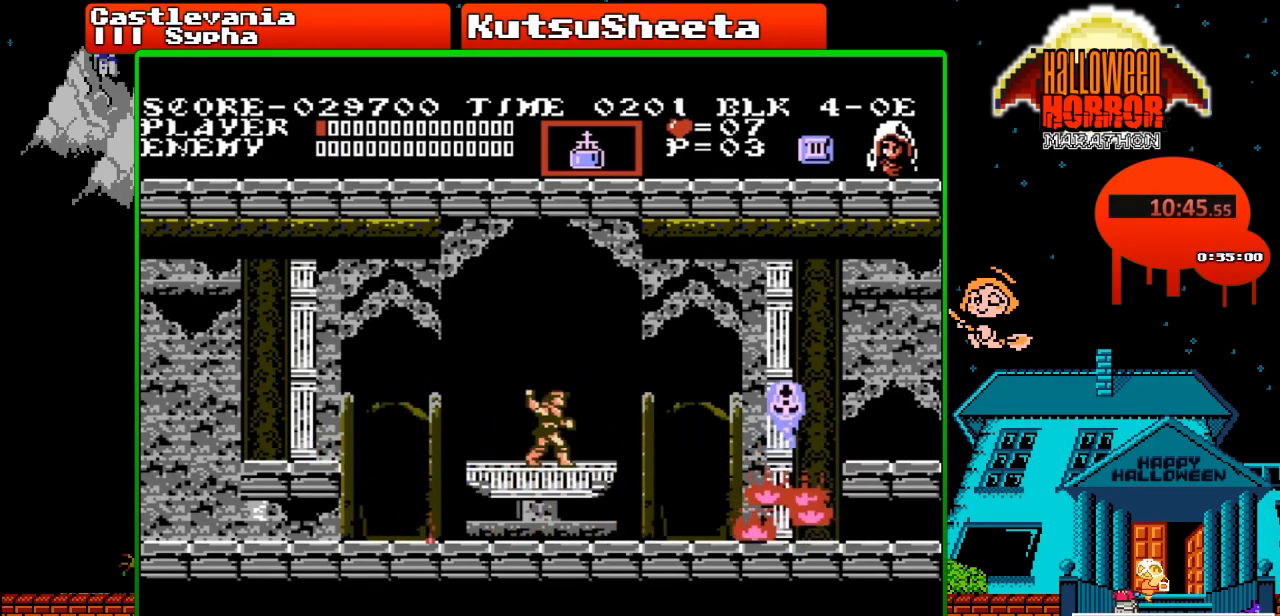
{"buttons": ["DPAD_LEFT"], "events": [[33, "A", "up"], [500, "DPAD_LEFT", "down"]]}
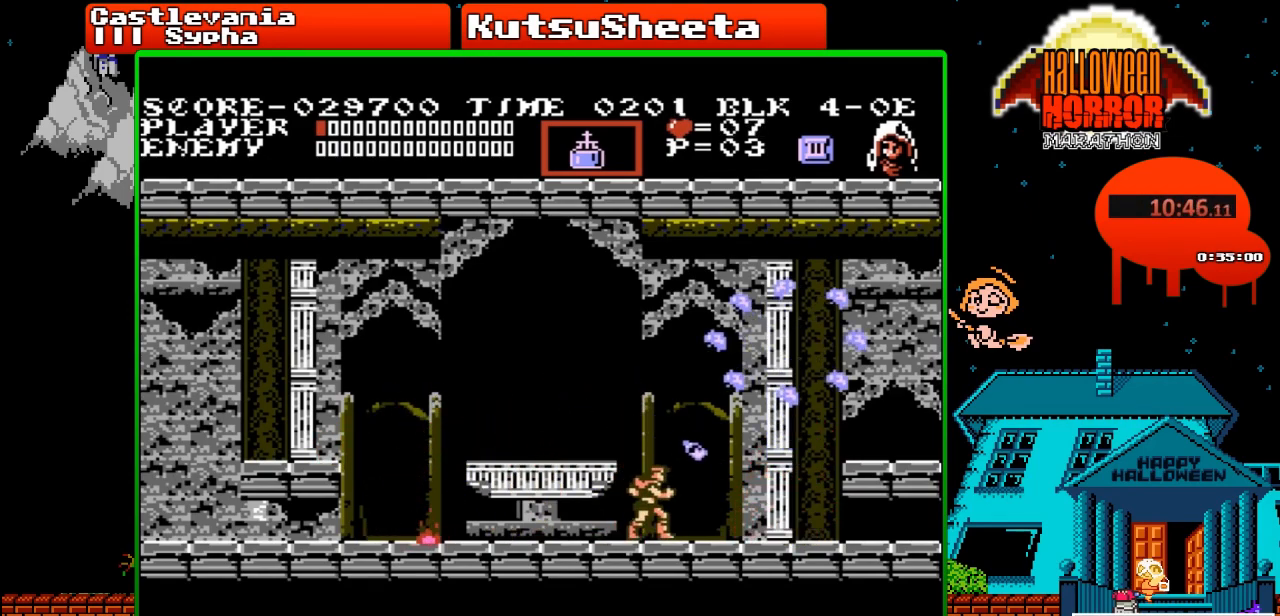
{"buttons": [], "events": [[33, "A", "down"], [33, "DPAD_UP", "down"], [83, "B", "down"], [183, "B", "up"], [183, "DPAD_LEFT", "up"], [183, "DPAD_UP", "up"], [200, "A", "up"]]}
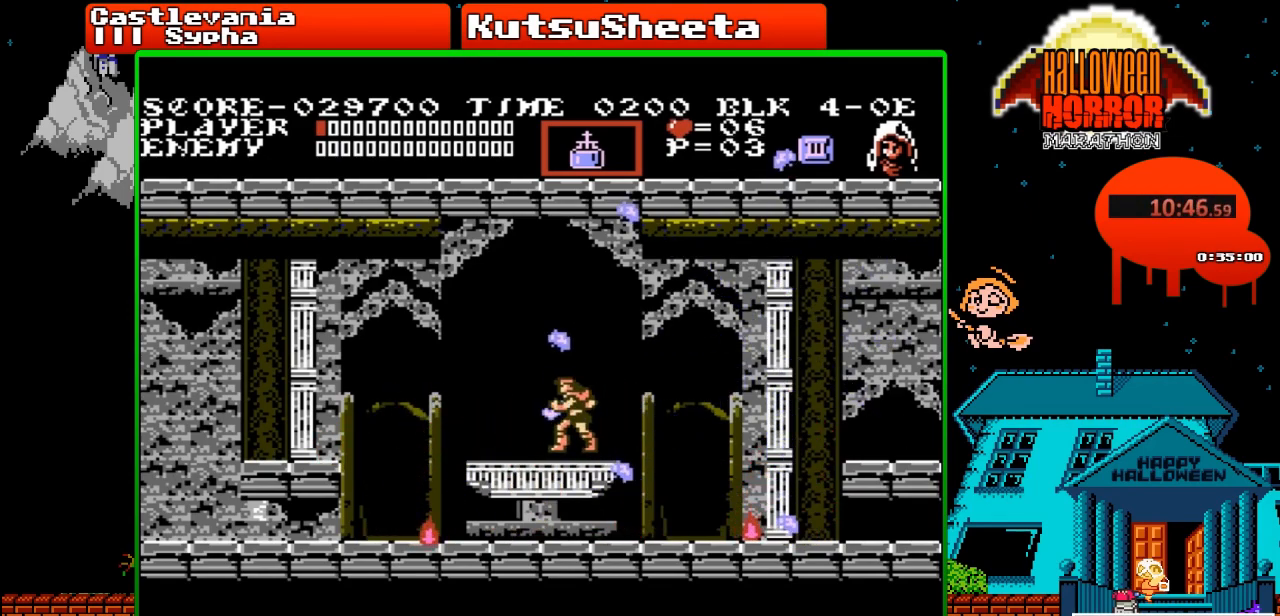
{"buttons": [], "events": [[300, "DPAD_RIGHT", "down"], [317, "A", "down"], [317, "DPAD_UP", "down"], [333, "B", "down"], [433, "DPAD_RIGHT", "up"], [450, "B", "up"], [450, "DPAD_UP", "up"], [467, "A", "up"]]}
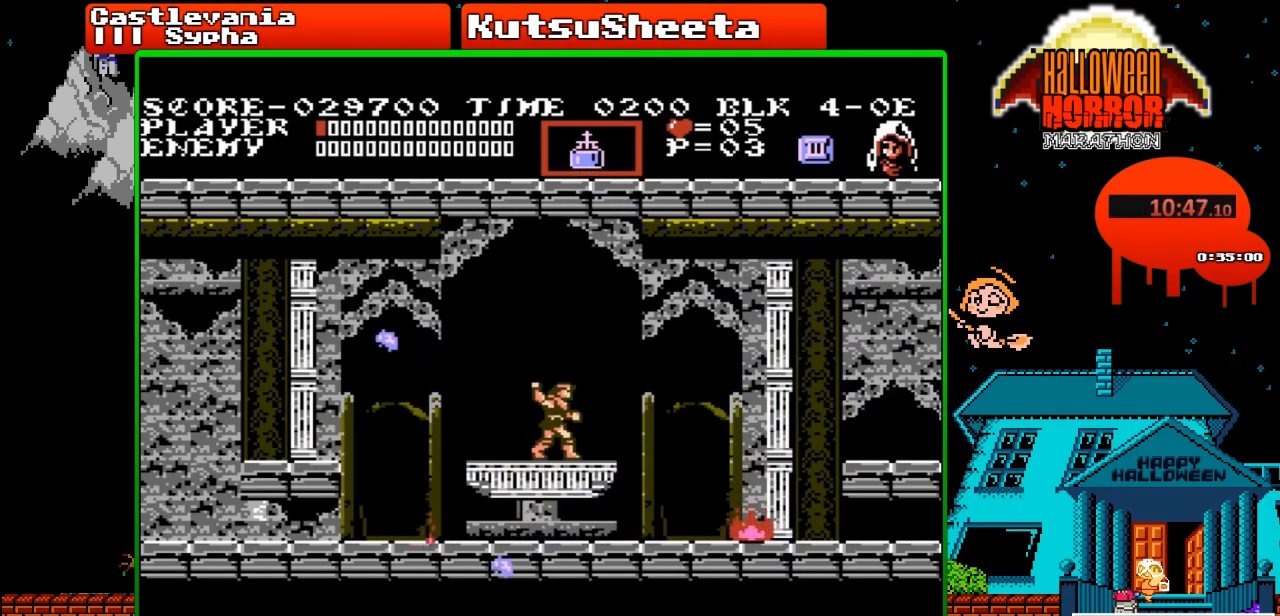
{"buttons": [], "events": []}
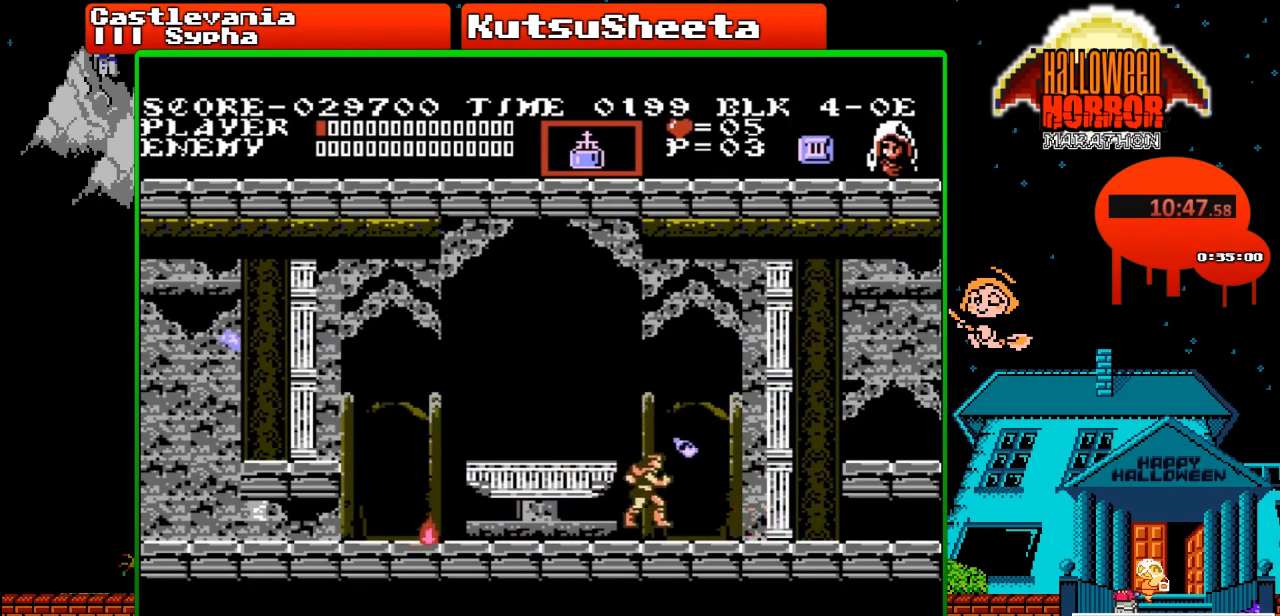
{"buttons": [], "events": [[33, "A", "down"], [33, "DPAD_LEFT", "down"], [33, "DPAD_UP", "down"], [100, "B", "down"], [217, "B", "up"], [217, "DPAD_UP", "up"], [233, "A", "up"], [233, "DPAD_LEFT", "up"]]}
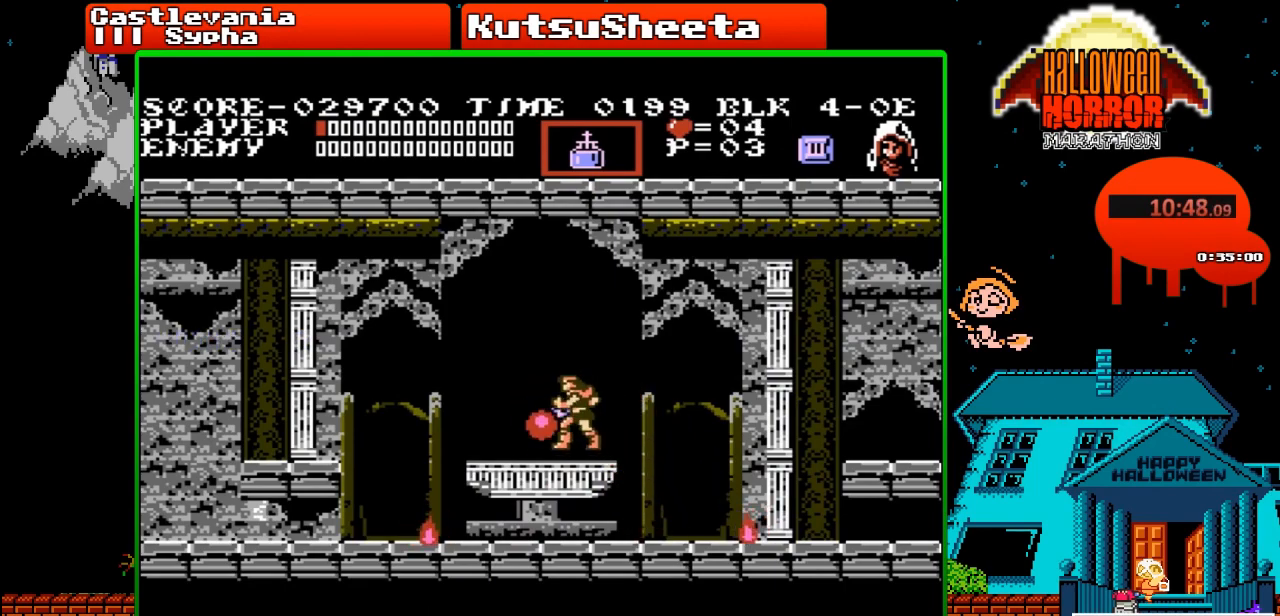
{"buttons": ["B", "DPAD_UP"], "events": [[17, "DPAD_UP", "down"], [67, "B", "down"], [250, "B", "up"], [450, "B", "down"]]}
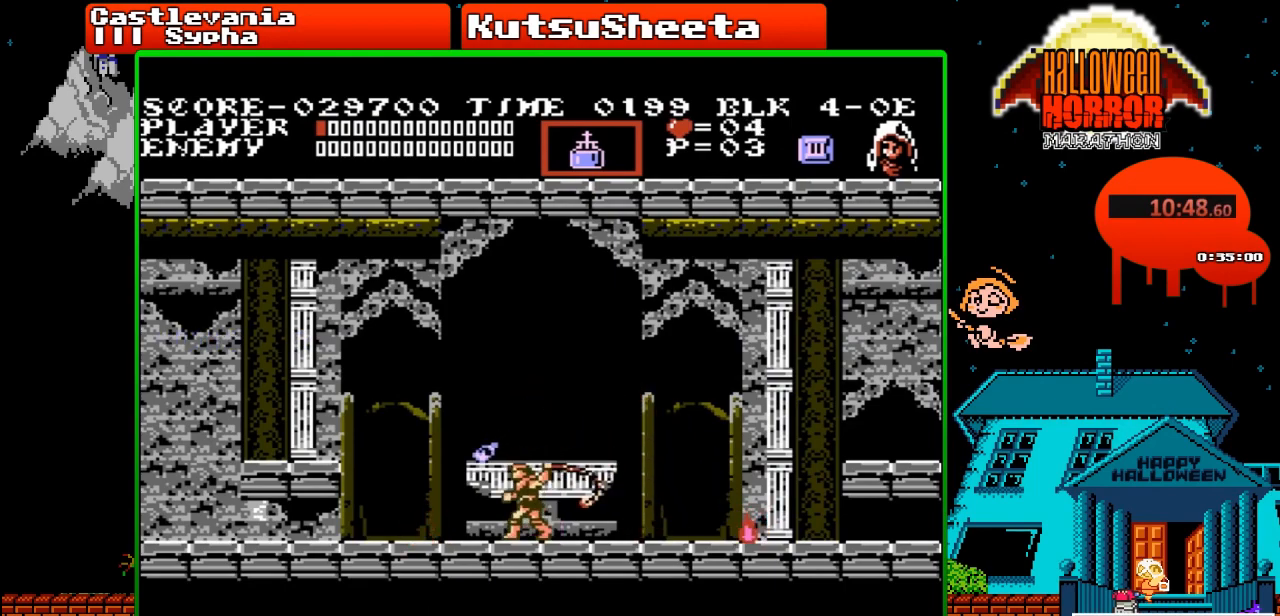
{"buttons": [], "events": [[117, "B", "up"], [133, "DPAD_UP", "up"]]}